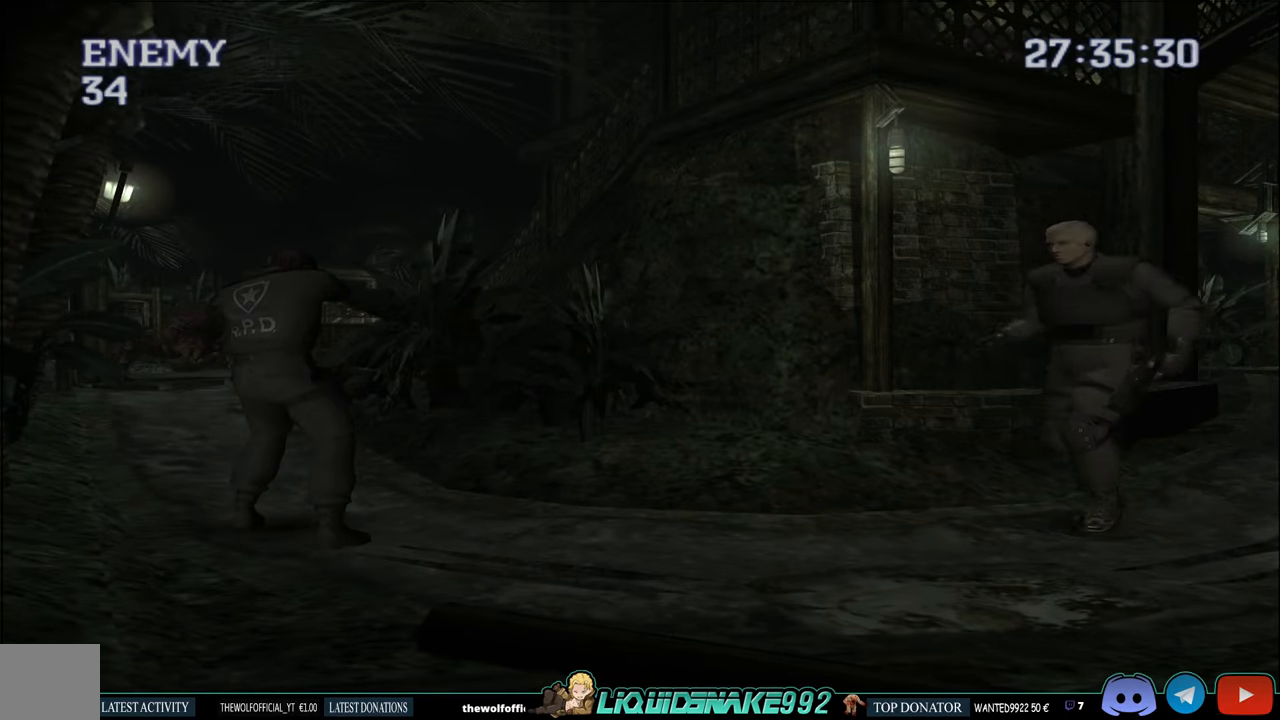
Gameplay with a controller (PlayStation layout); each line is a JSON object with the inputs held at the frame after it. "events" lists button and stick changes between this image and that frame as [ms after this image, input, new state], when the widget could be followed in between.
{"buttons": ["R1"], "left_stick": "center", "right_stick": "center", "events": []}
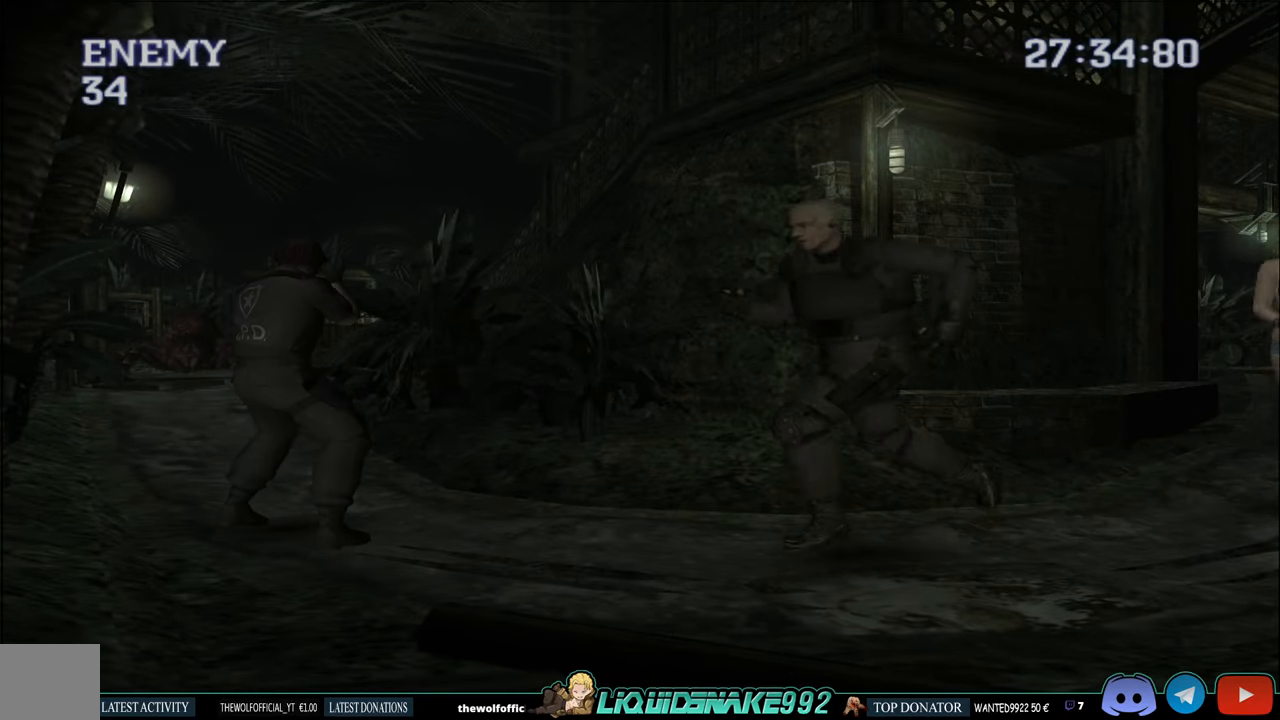
{"buttons": ["R1"], "left_stick": "center", "right_stick": "center", "events": []}
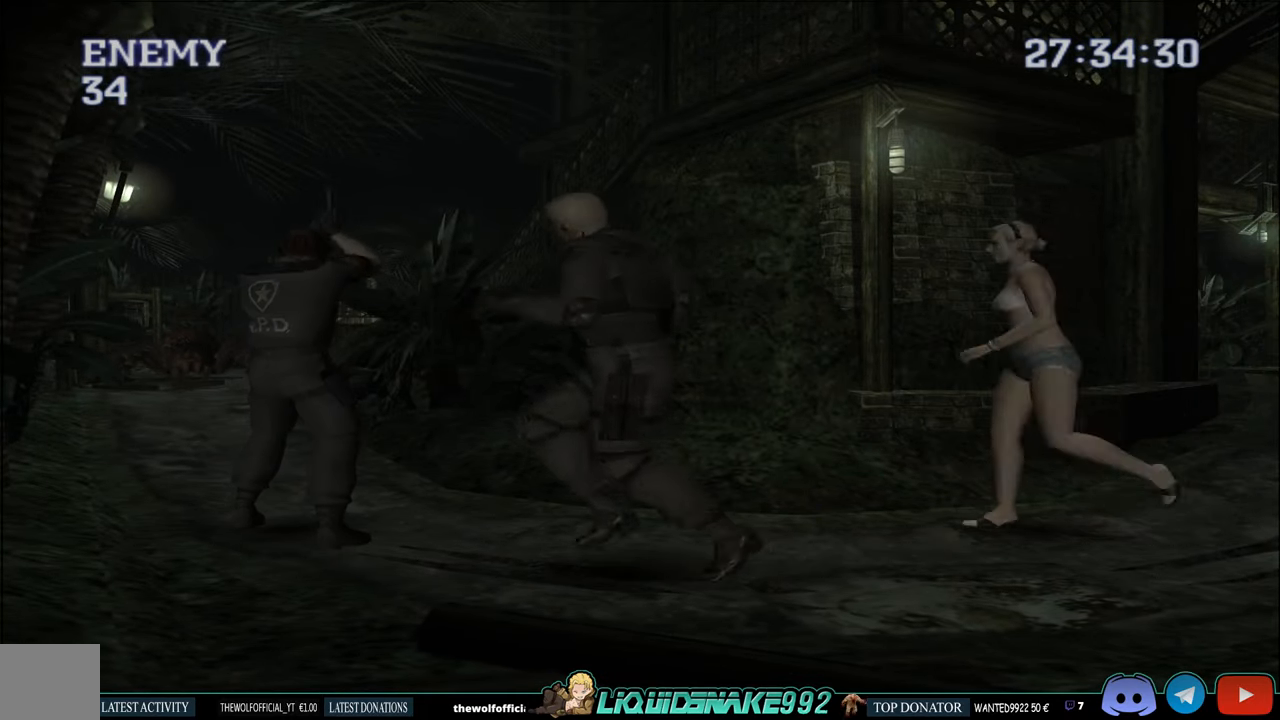
{"buttons": ["R1"], "left_stick": "center", "right_stick": "center", "events": []}
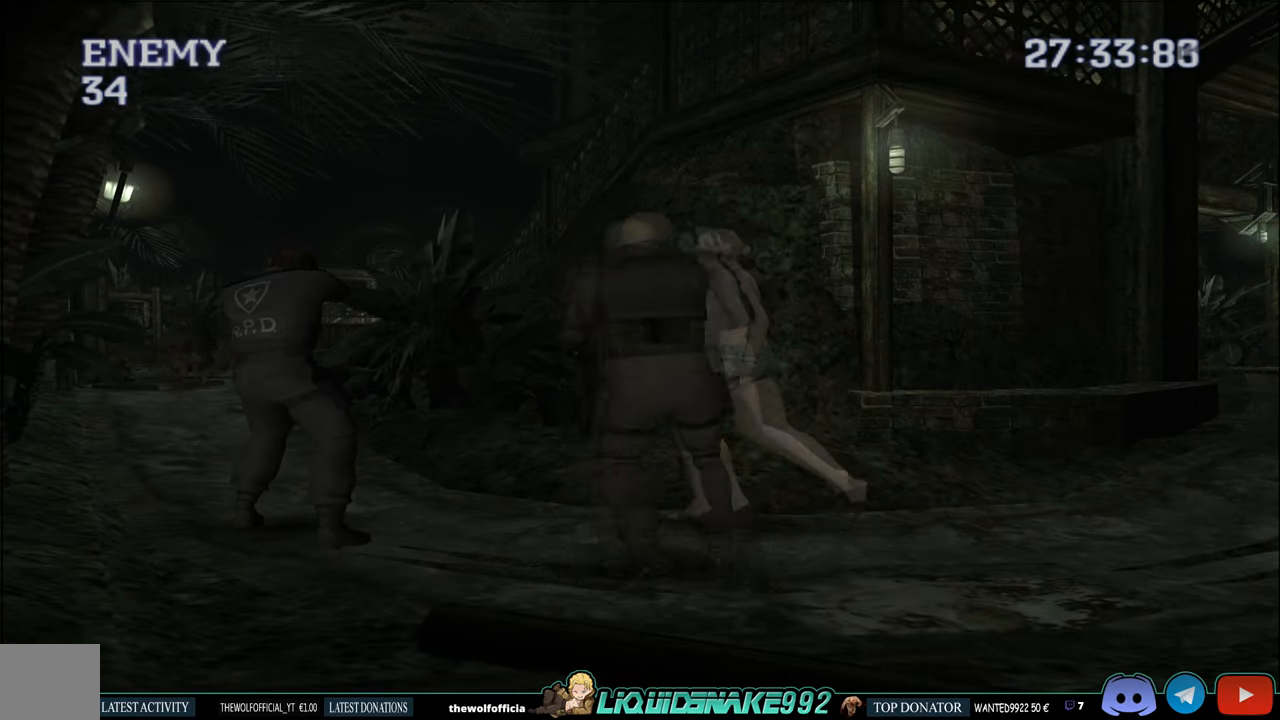
{"buttons": ["R1"], "left_stick": "center", "right_stick": "center", "events": [[83, "CROSS", "down"], [217, "CROSS", "up"]]}
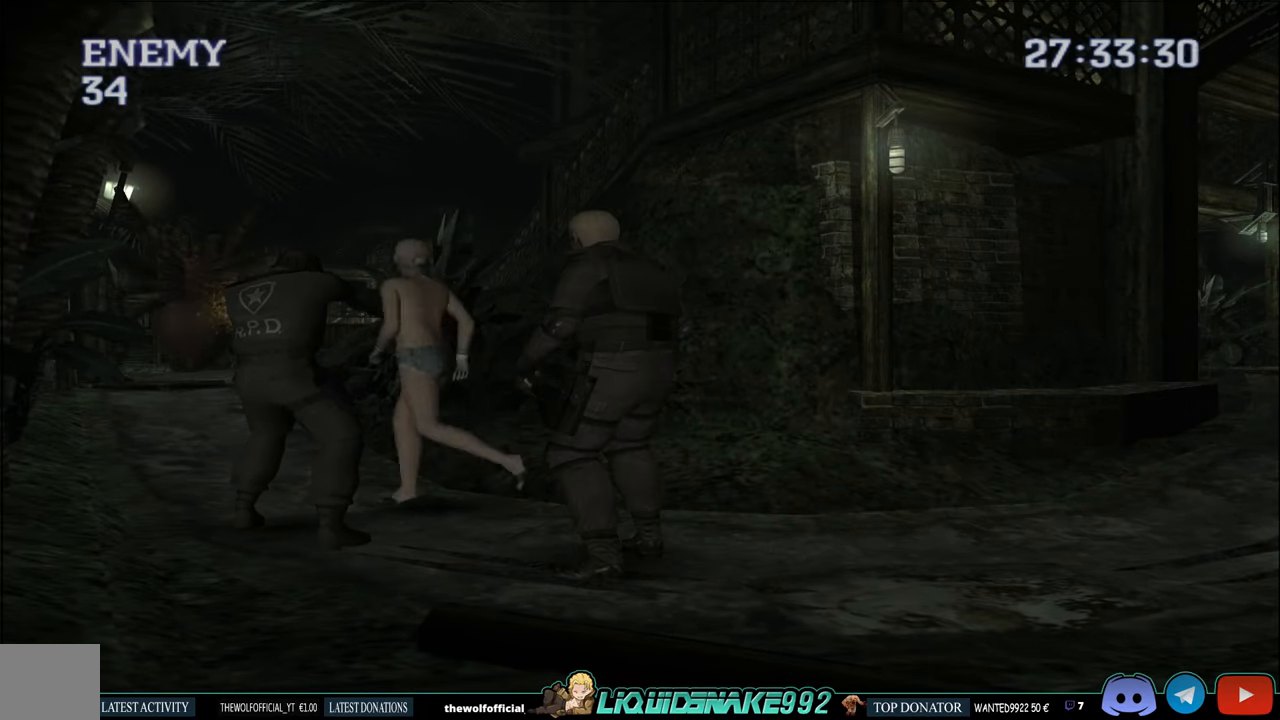
{"buttons": ["R1"], "left_stick": "center", "right_stick": "center", "events": []}
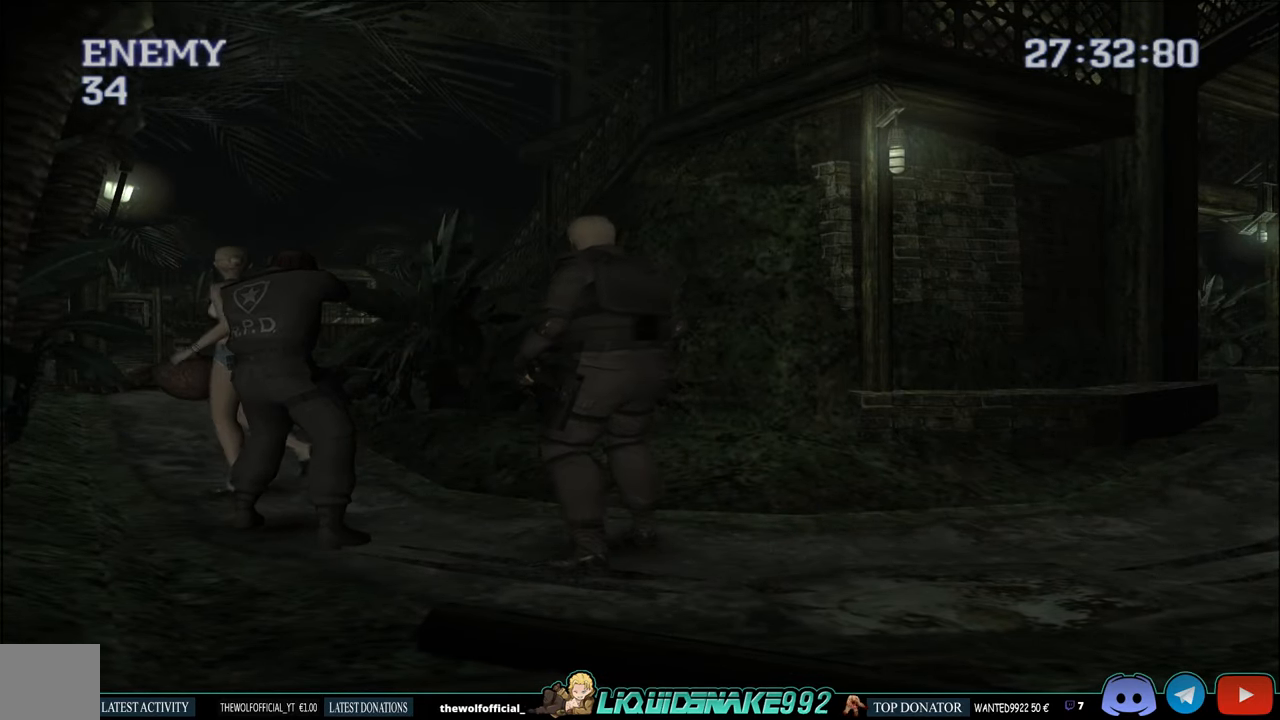
{"buttons": ["R1"], "left_stick": "center", "right_stick": "center", "events": []}
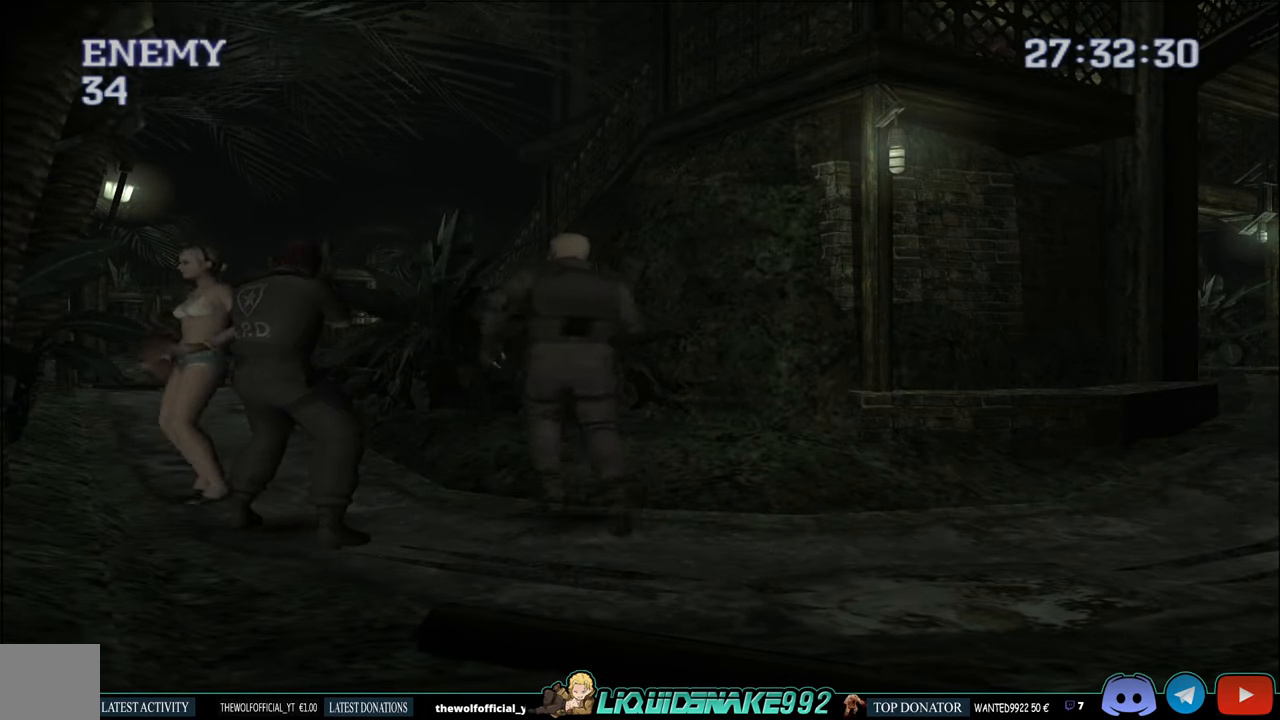
{"buttons": ["R1"], "left_stick": "center", "right_stick": "center", "events": []}
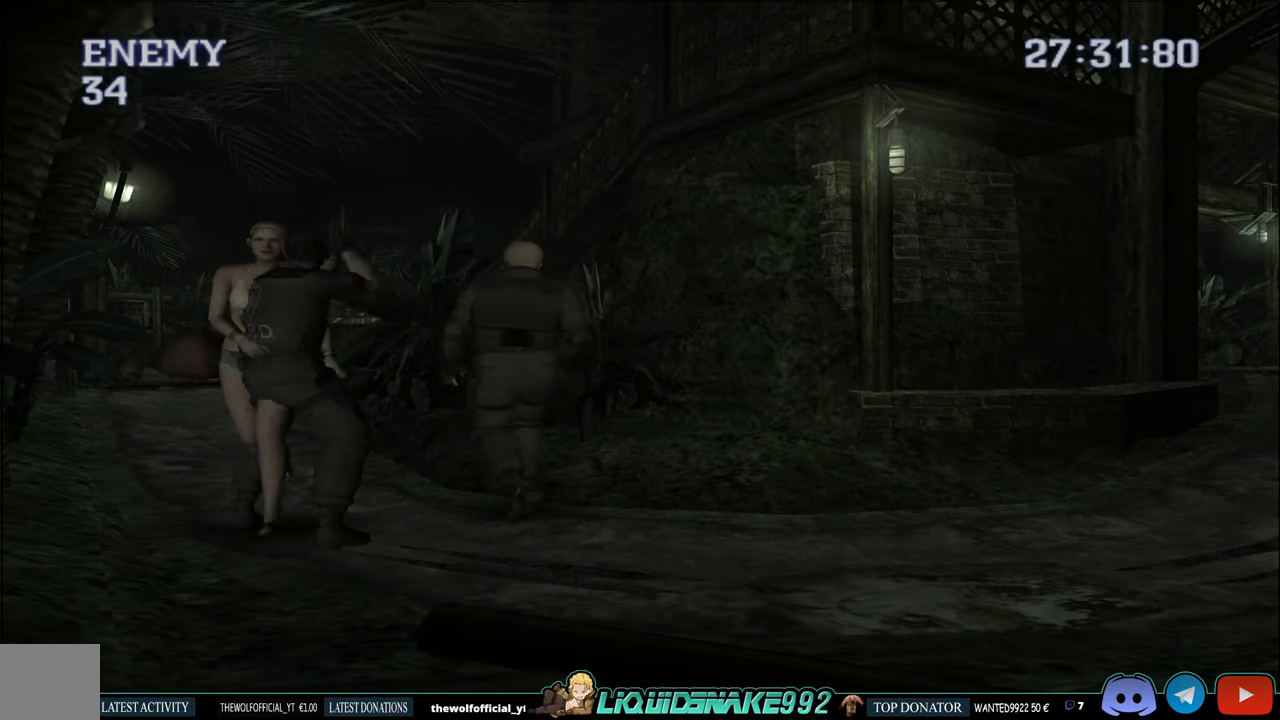
{"buttons": ["R1"], "left_stick": "center", "right_stick": "center", "events": []}
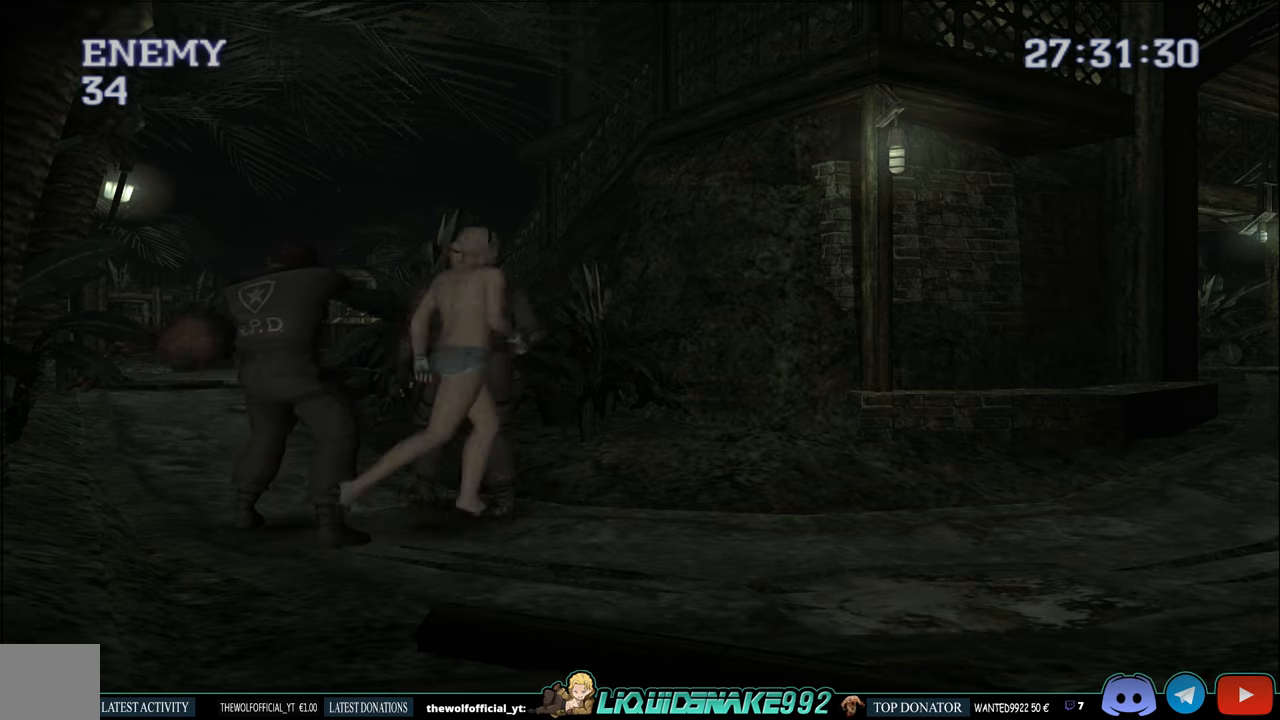
{"buttons": ["R1"], "left_stick": "center", "right_stick": "center", "events": [[284, "CROSS", "down"], [400, "CROSS", "up"]]}
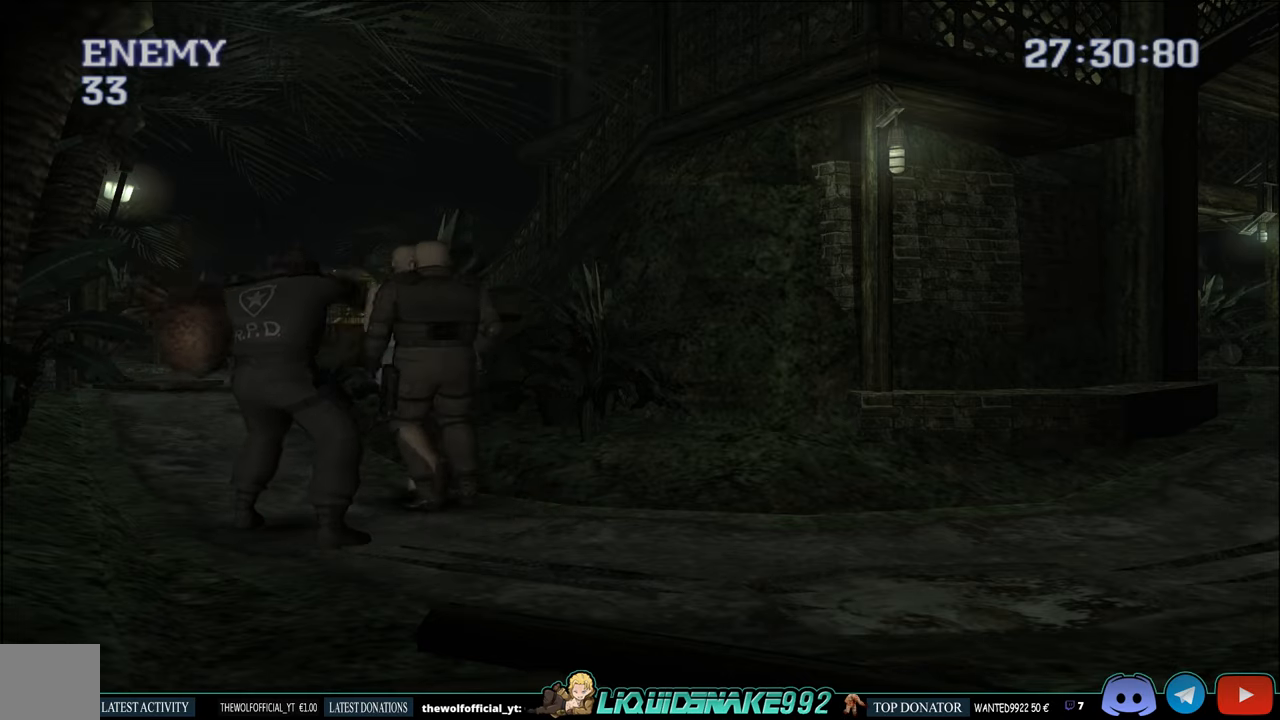
{"buttons": ["R1"], "left_stick": "center", "right_stick": "center", "events": []}
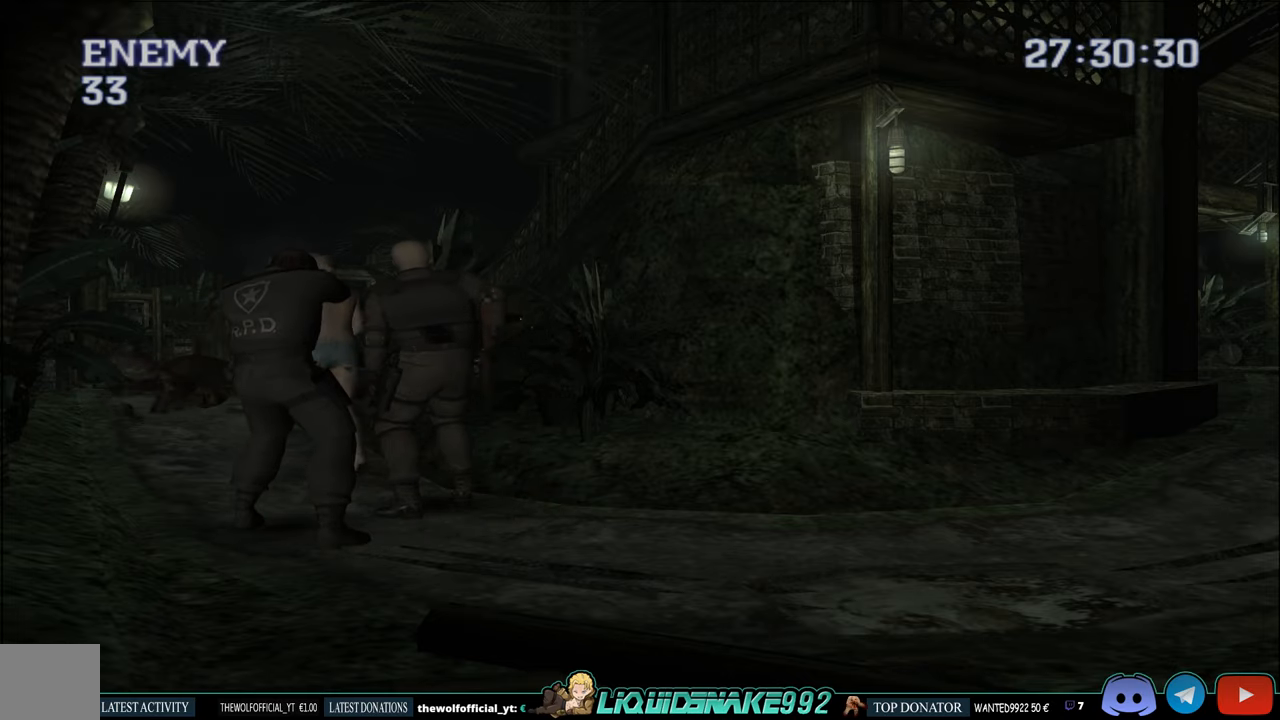
{"buttons": ["R1"], "left_stick": "center", "right_stick": "center", "events": []}
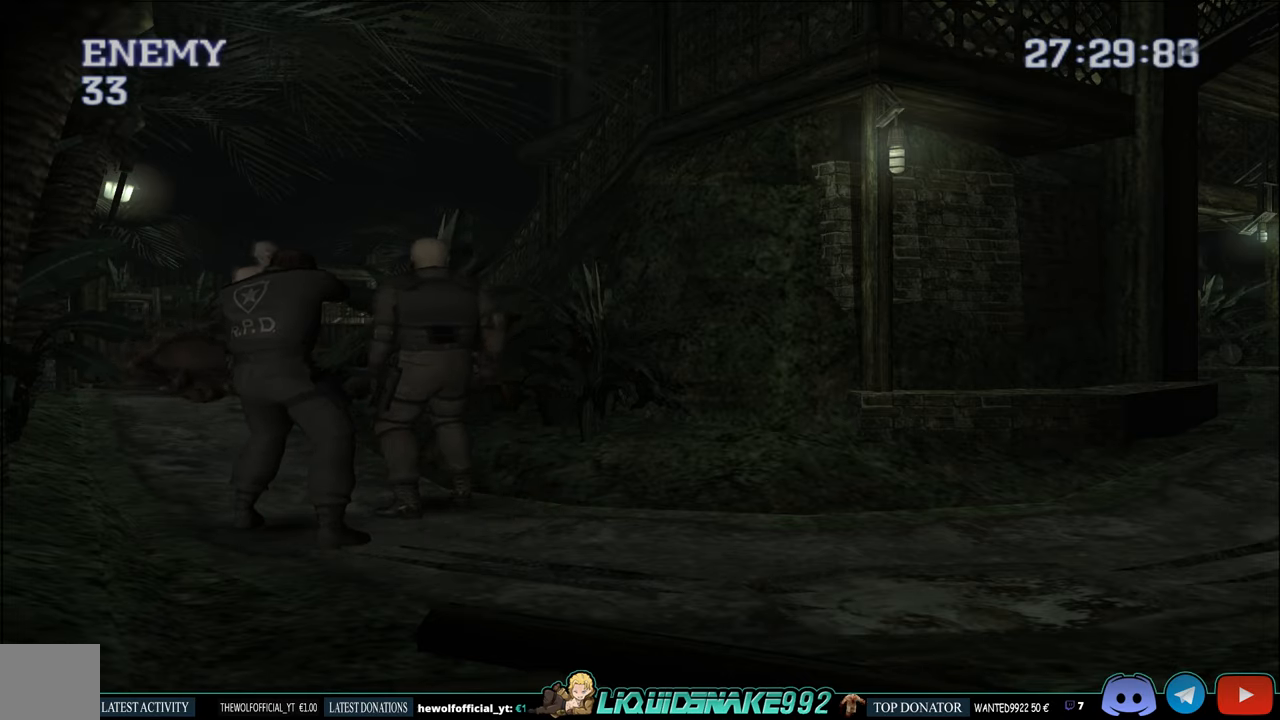
{"buttons": [], "left_stick": "center", "right_stick": "center", "events": [[367, "R1", "up"]]}
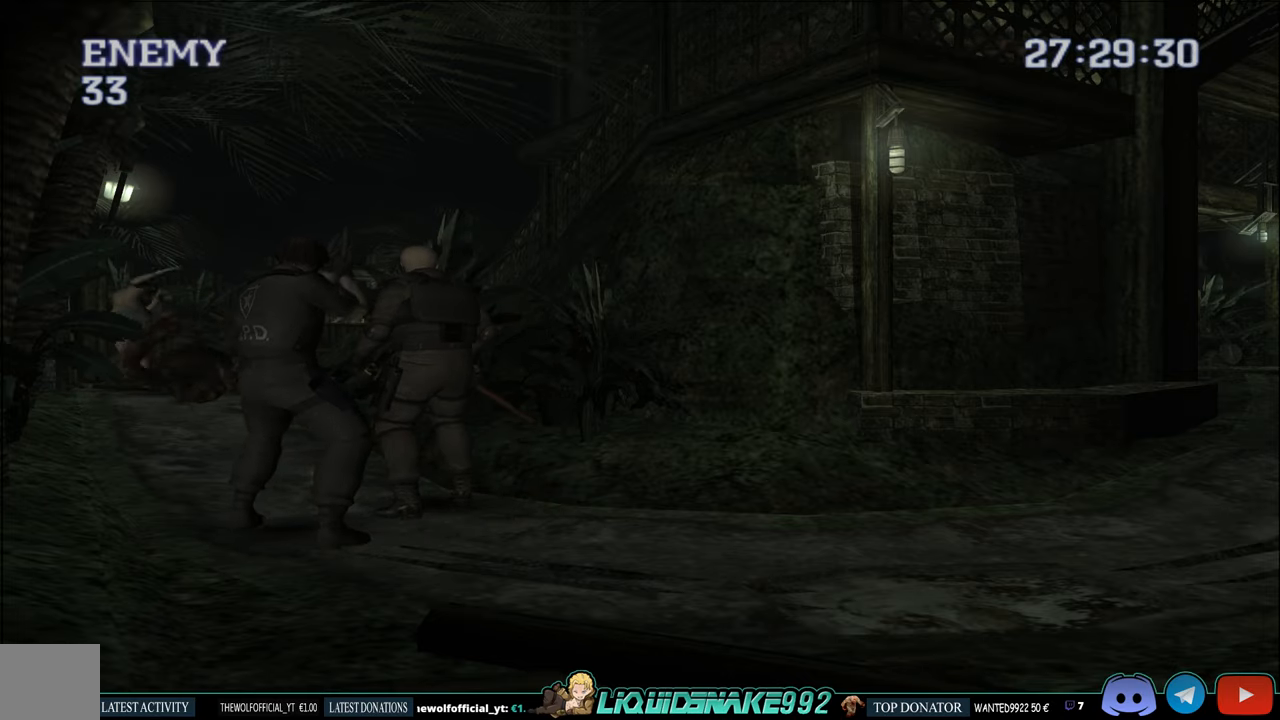
{"buttons": ["CIRCLE", "DPAD_UP"], "left_stick": "center", "right_stick": "center", "events": [[50, "DPAD_UP", "down"], [484, "CIRCLE", "down"]]}
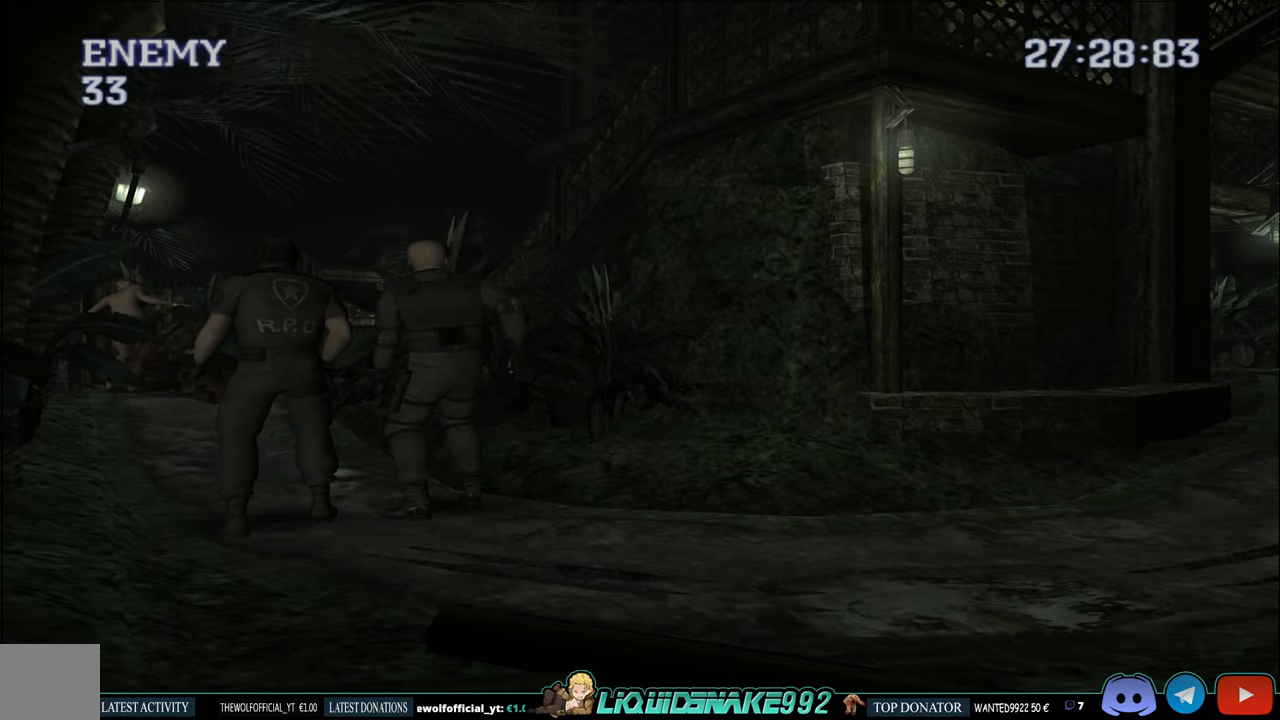
{"buttons": ["CIRCLE", "DPAD_UP"], "left_stick": "center", "right_stick": "center", "events": []}
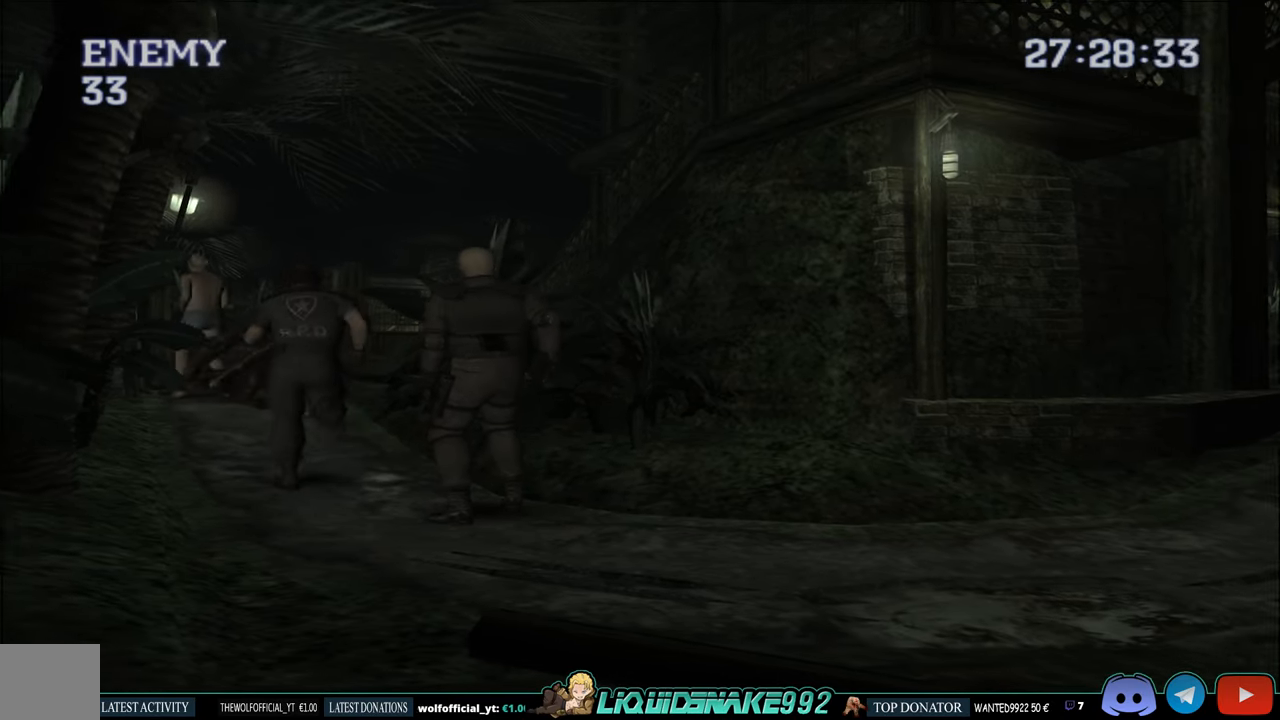
{"buttons": ["CIRCLE", "DPAD_UP"], "left_stick": "center", "right_stick": "center", "events": []}
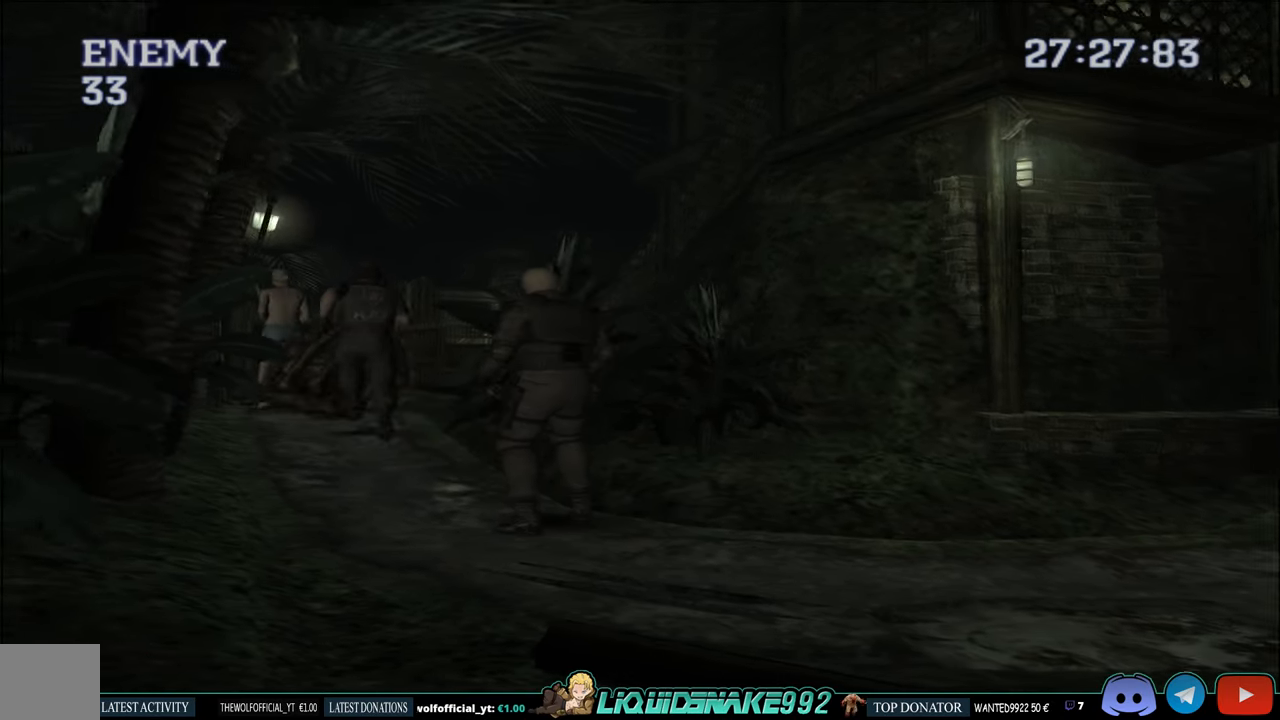
{"buttons": ["CIRCLE", "DPAD_UP"], "left_stick": "center", "right_stick": "center", "events": []}
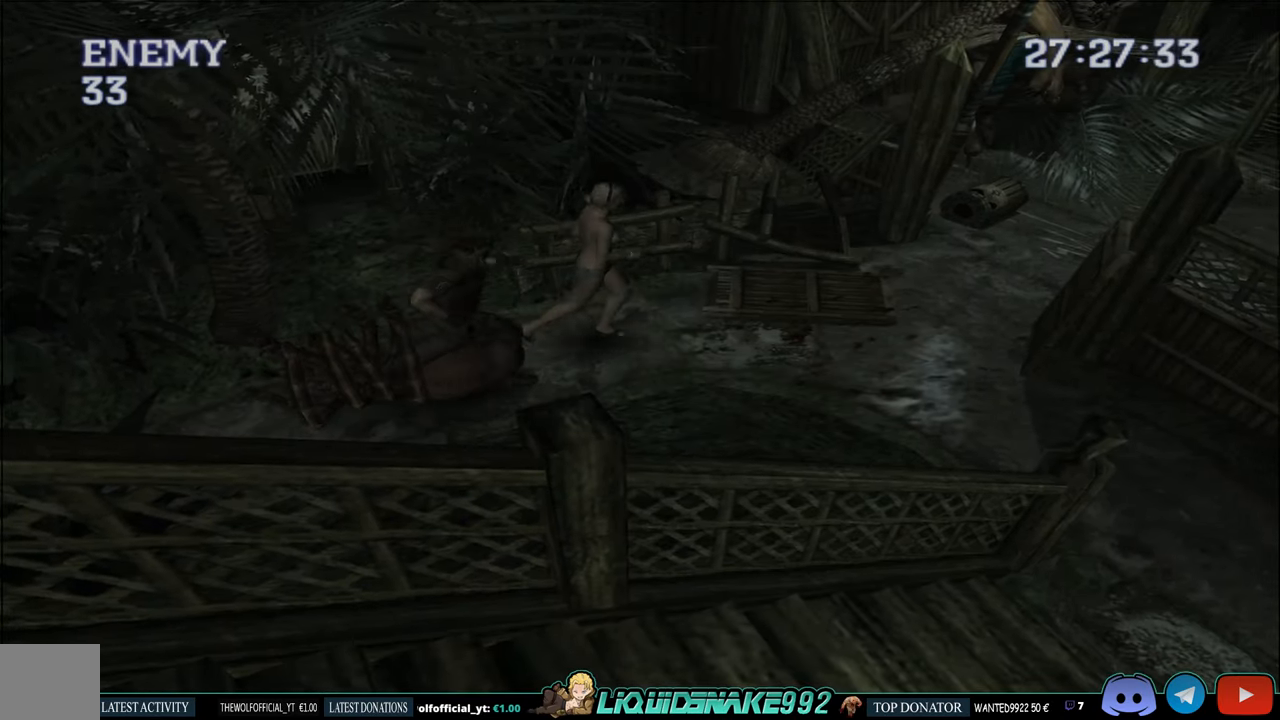
{"buttons": ["CIRCLE", "DPAD_UP", "DPAD_RIGHT"], "left_stick": "center", "right_stick": "center", "events": [[67, "DPAD_RIGHT", "down"]]}
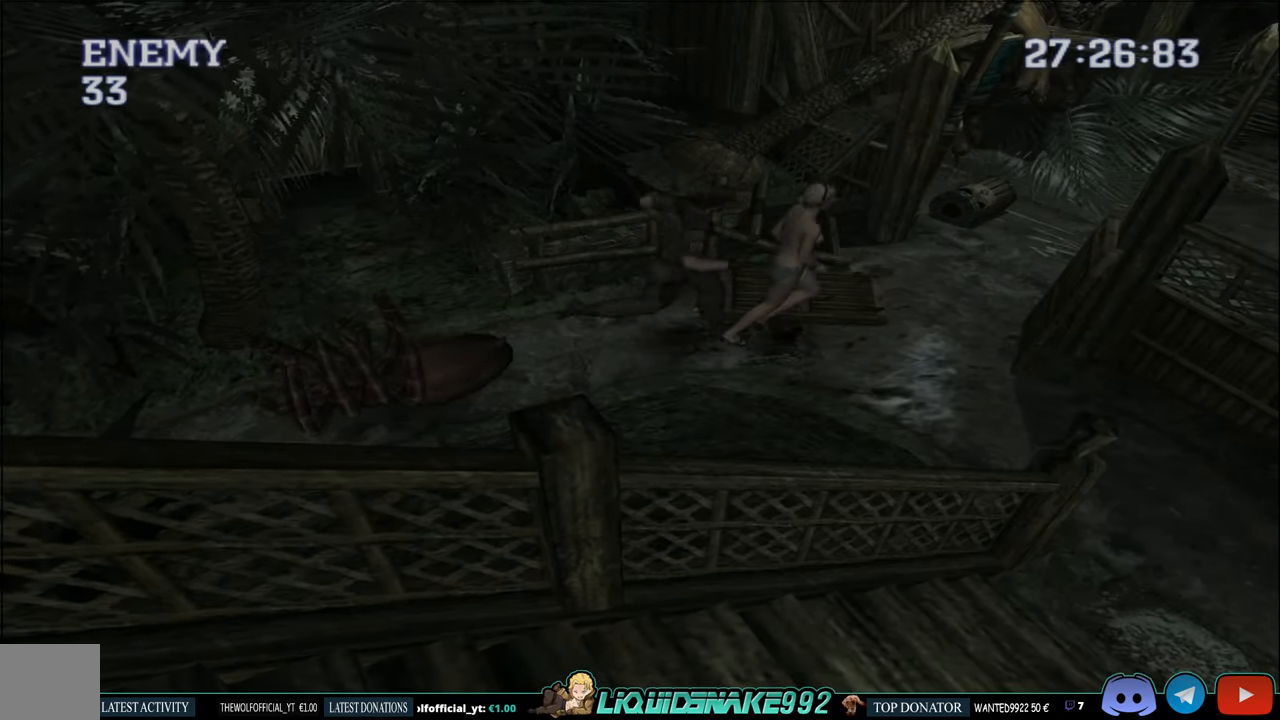
{"buttons": ["DPAD_RIGHT"], "left_stick": "center", "right_stick": "center", "events": [[100, "DPAD_RIGHT", "up"], [150, "CIRCLE", "up"], [166, "DPAD_UP", "up"], [316, "DPAD_RIGHT", "down"]]}
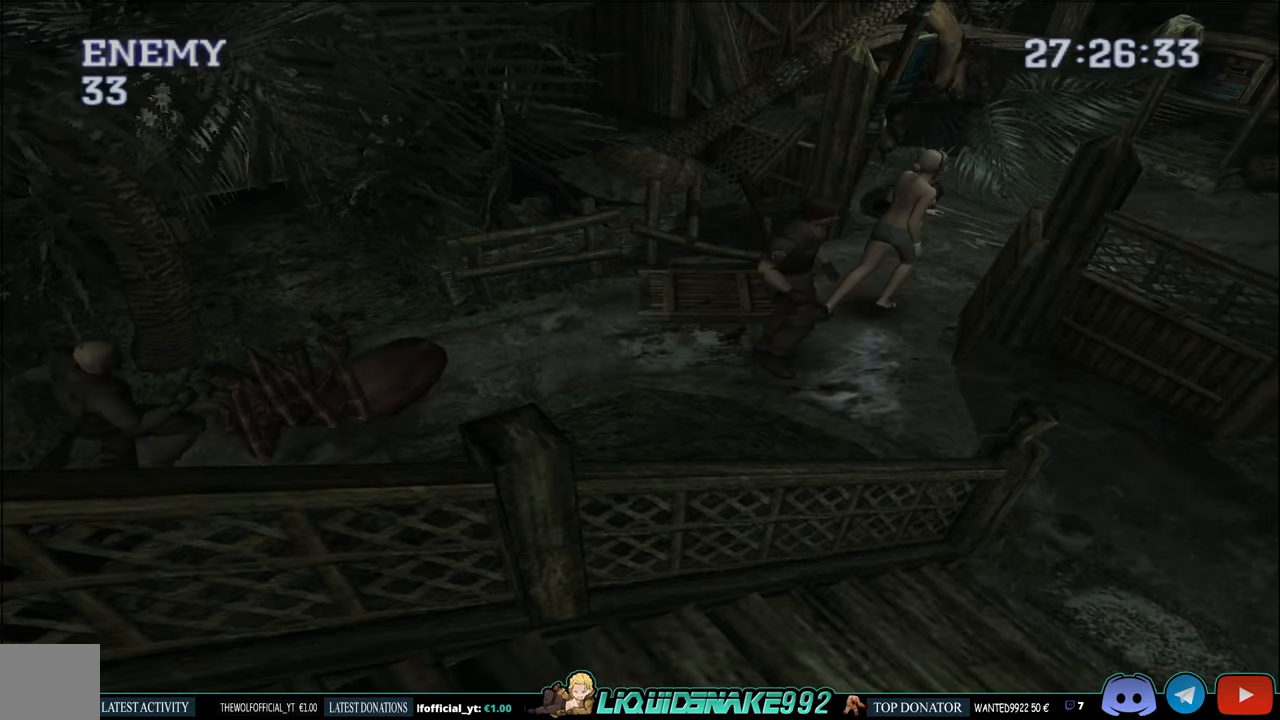
{"buttons": ["DPAD_LEFT"], "left_stick": "center", "right_stick": "center", "events": [[100, "DPAD_UP", "down"], [133, "CIRCLE", "down"], [166, "DPAD_RIGHT", "up"], [333, "DPAD_UP", "up"], [383, "CIRCLE", "up"], [483, "DPAD_LEFT", "down"]]}
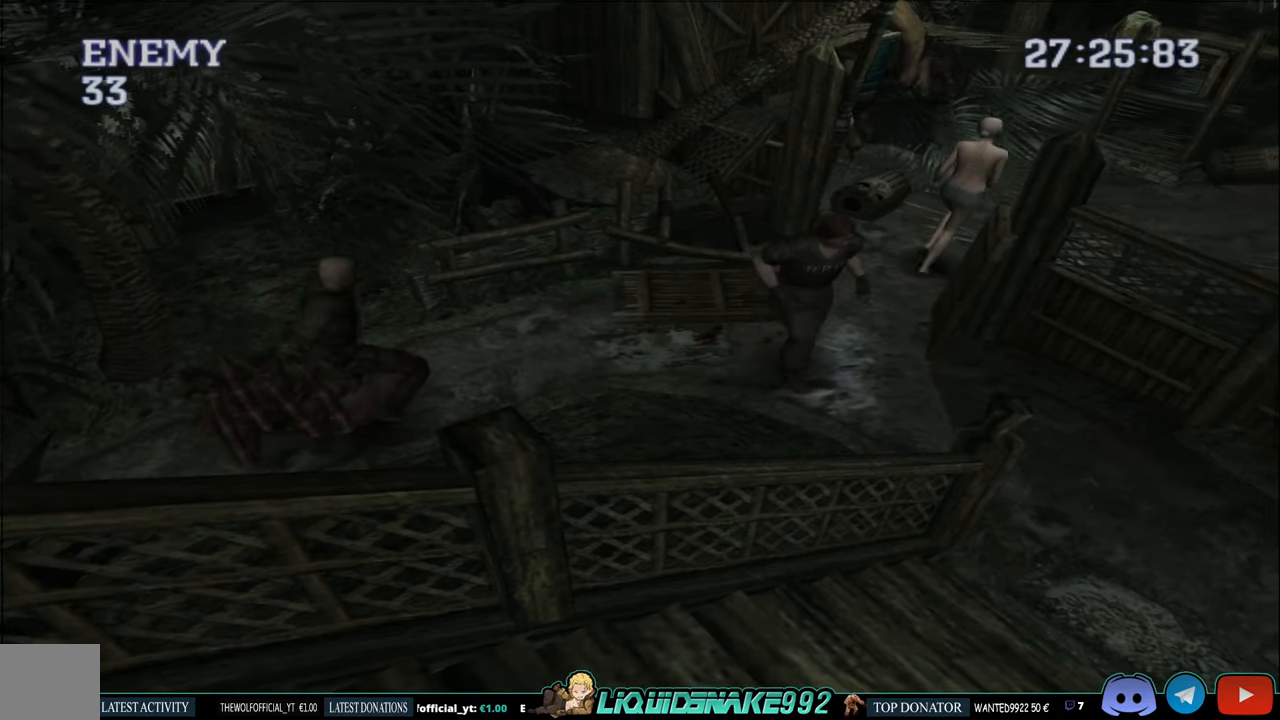
{"buttons": ["DPAD_LEFT"], "left_stick": "center", "right_stick": "center", "events": []}
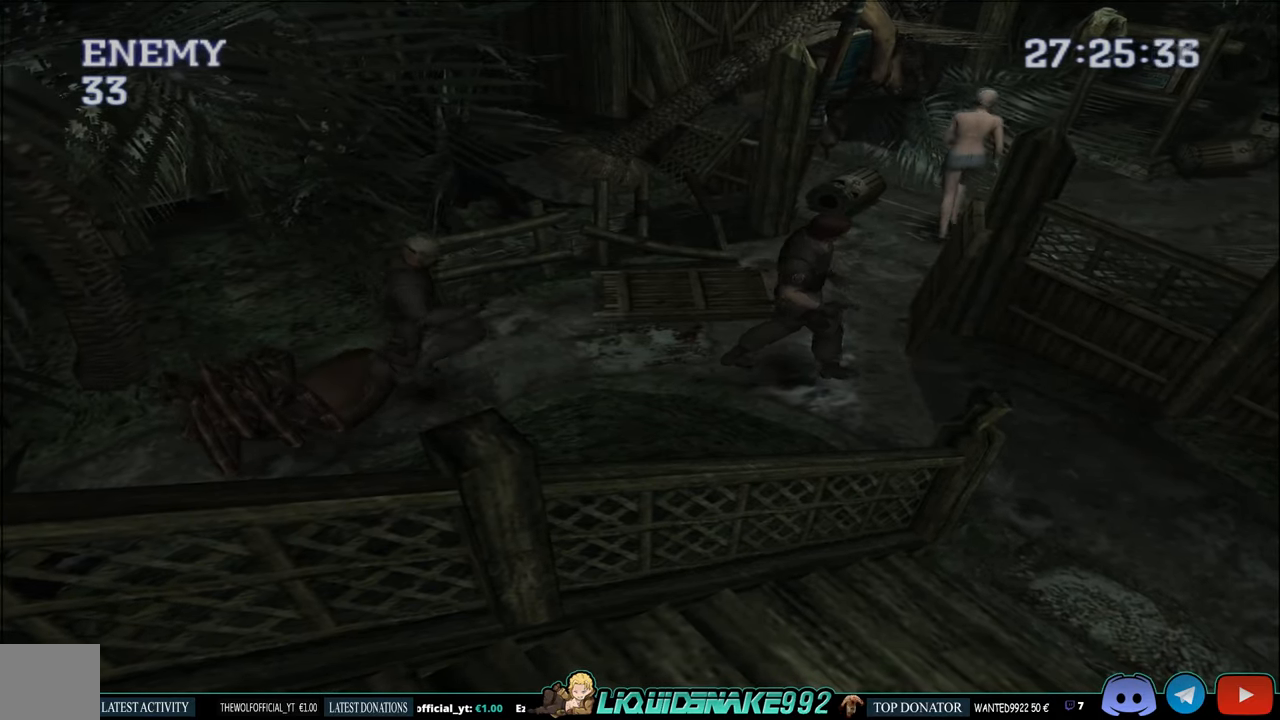
{"buttons": ["CIRCLE", "DPAD_UP", "DPAD_LEFT"], "left_stick": "center", "right_stick": "center", "events": [[133, "CIRCLE", "down"], [200, "DPAD_UP", "down"]]}
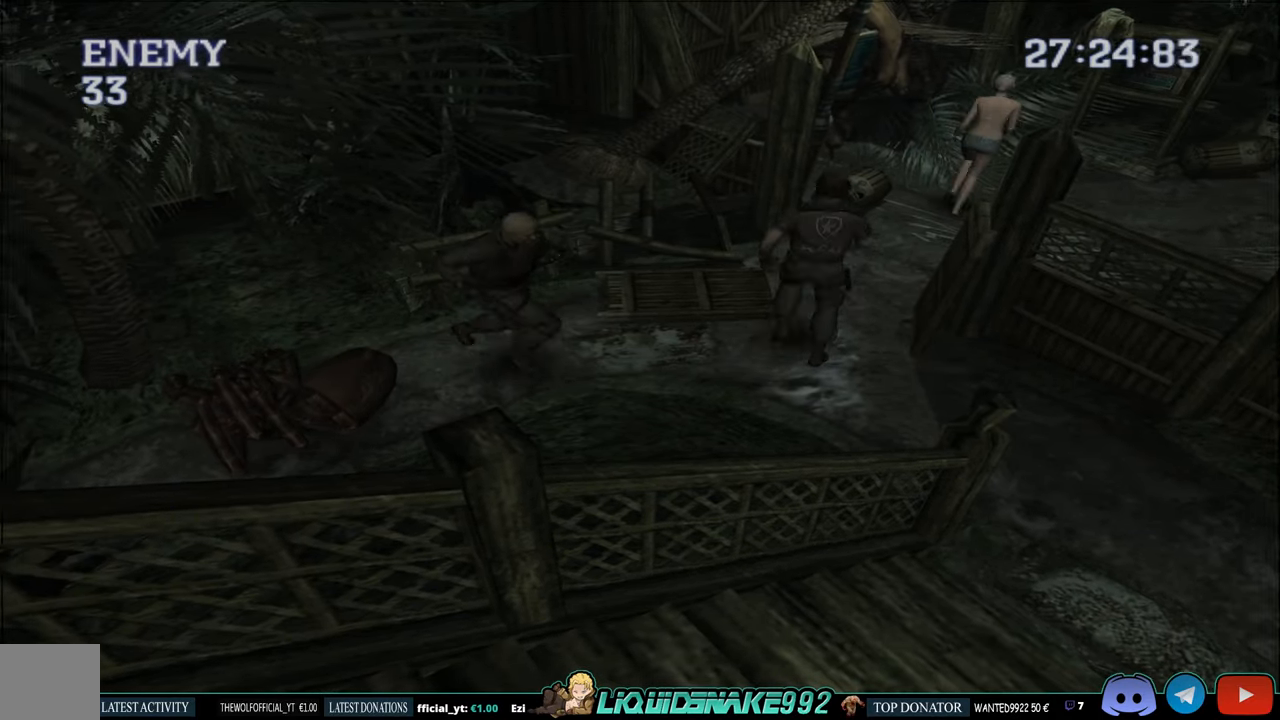
{"buttons": ["CIRCLE", "DPAD_UP", "DPAD_RIGHT"], "left_stick": "center", "right_stick": "center", "events": [[66, "DPAD_LEFT", "up"], [300, "CROSS", "down"], [416, "CROSS", "up"], [416, "DPAD_RIGHT", "down"]]}
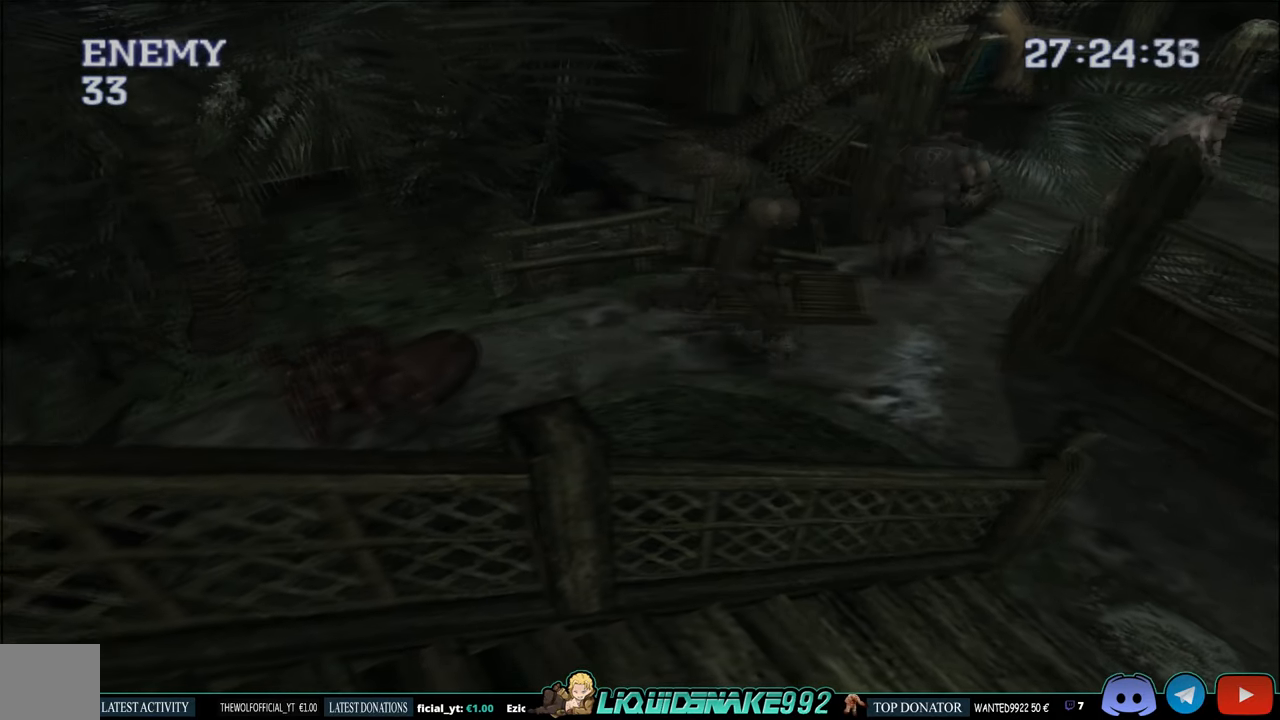
{"buttons": ["CROSS", "CIRCLE", "DPAD_LEFT"], "left_stick": "center", "right_stick": "center", "events": [[33, "CROSS", "down"], [150, "CROSS", "up"], [250, "CROSS", "down"], [300, "DPAD_RIGHT", "up"], [350, "CROSS", "up"], [416, "CROSS", "down"], [466, "DPAD_LEFT", "down"], [483, "DPAD_UP", "up"]]}
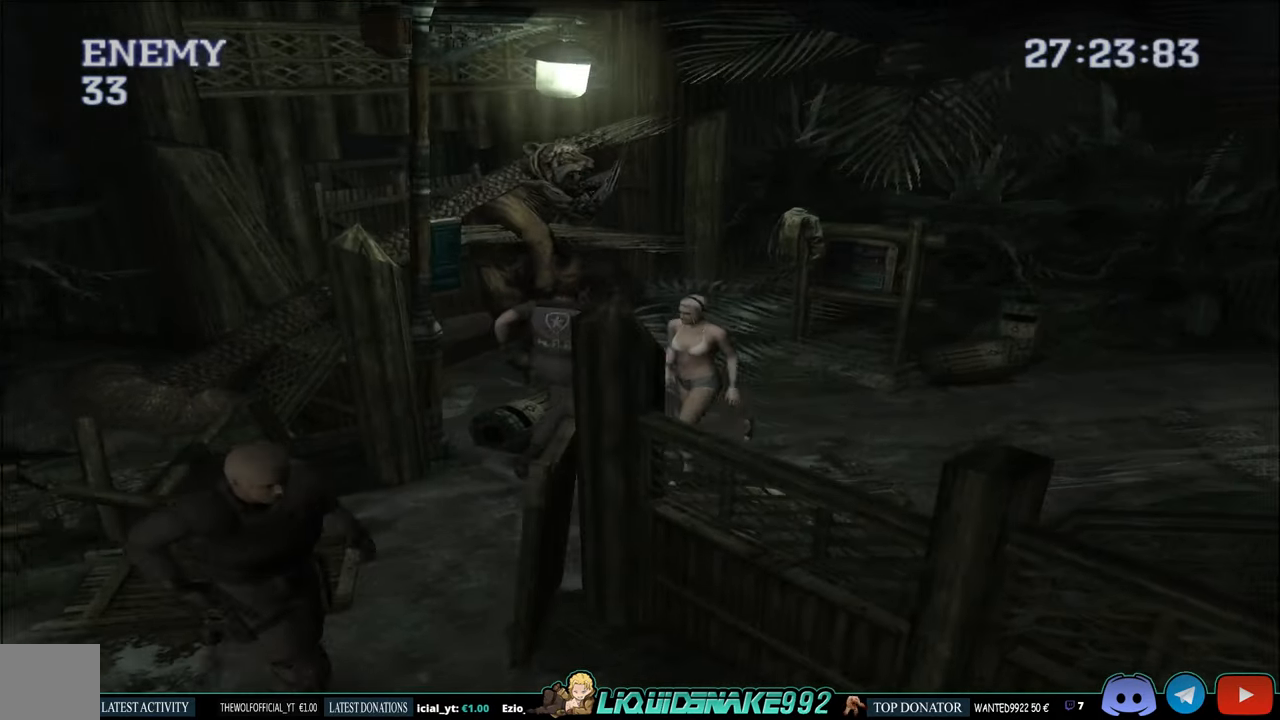
{"buttons": ["CIRCLE", "DPAD_RIGHT"], "left_stick": "center", "right_stick": "center", "events": [[50, "CROSS", "up"], [100, "DPAD_LEFT", "up"], [100, "DPAD_UP", "down"], [133, "CROSS", "down"], [200, "DPAD_RIGHT", "down"], [200, "DPAD_UP", "up"], [250, "CROSS", "up"], [333, "CROSS", "down"], [466, "CROSS", "up"]]}
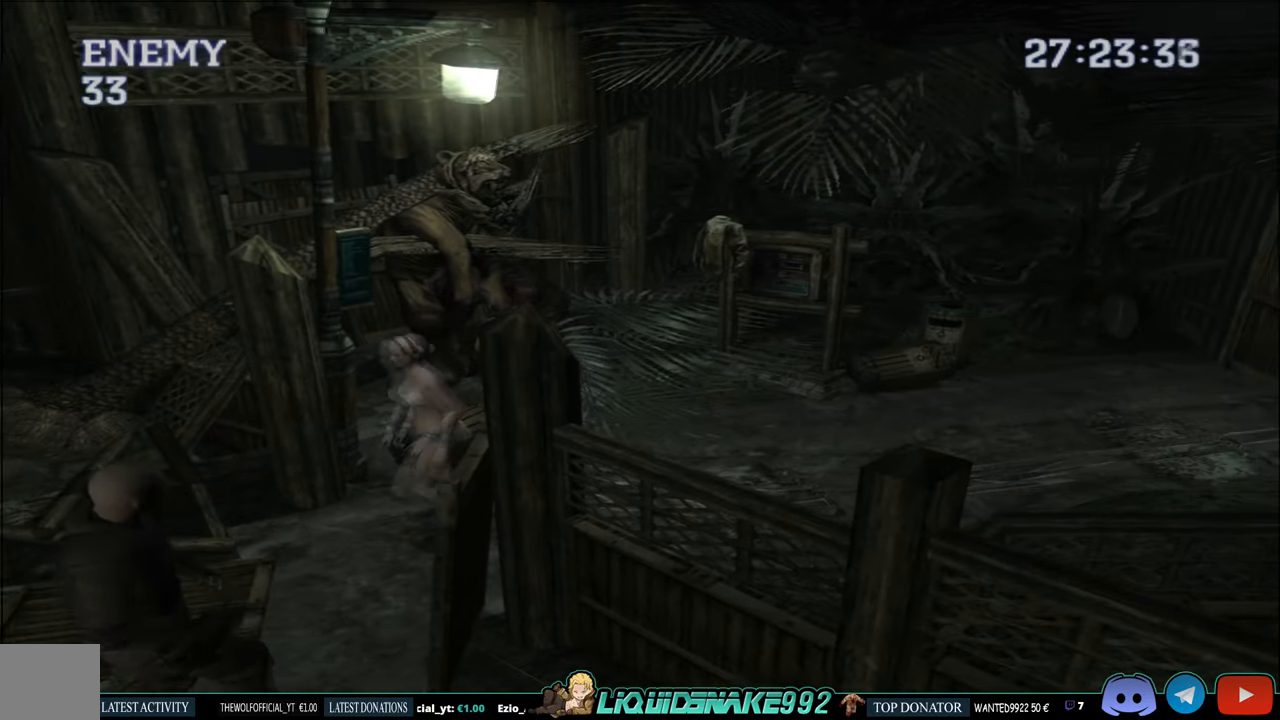
{"buttons": ["CIRCLE", "DPAD_UP", "DPAD_RIGHT"], "left_stick": "center", "right_stick": "center", "events": [[83, "CROSS", "down"], [83, "DPAD_UP", "down"], [200, "CROSS", "up"]]}
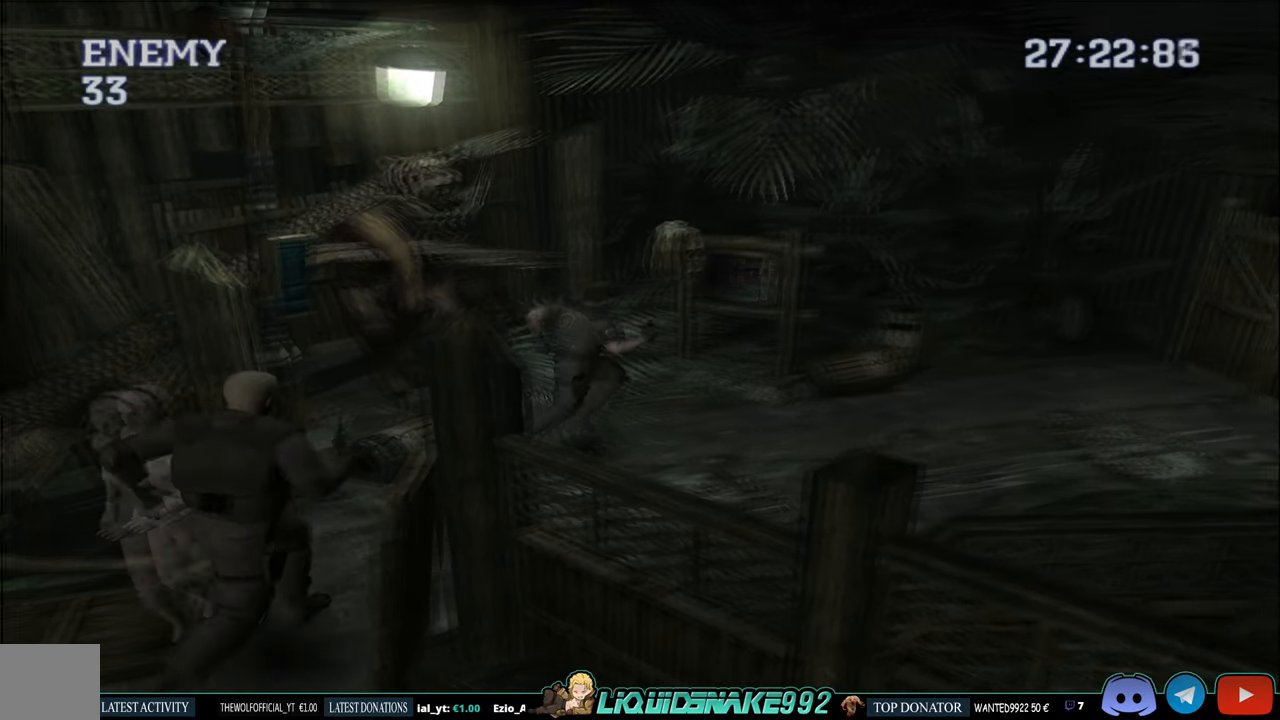
{"buttons": ["CIRCLE", "DPAD_RIGHT"], "left_stick": "center", "right_stick": "center", "events": [[100, "CROSS", "down"], [200, "DPAD_UP", "up"], [233, "CROSS", "up"], [333, "CROSS", "down"], [466, "CROSS", "up"]]}
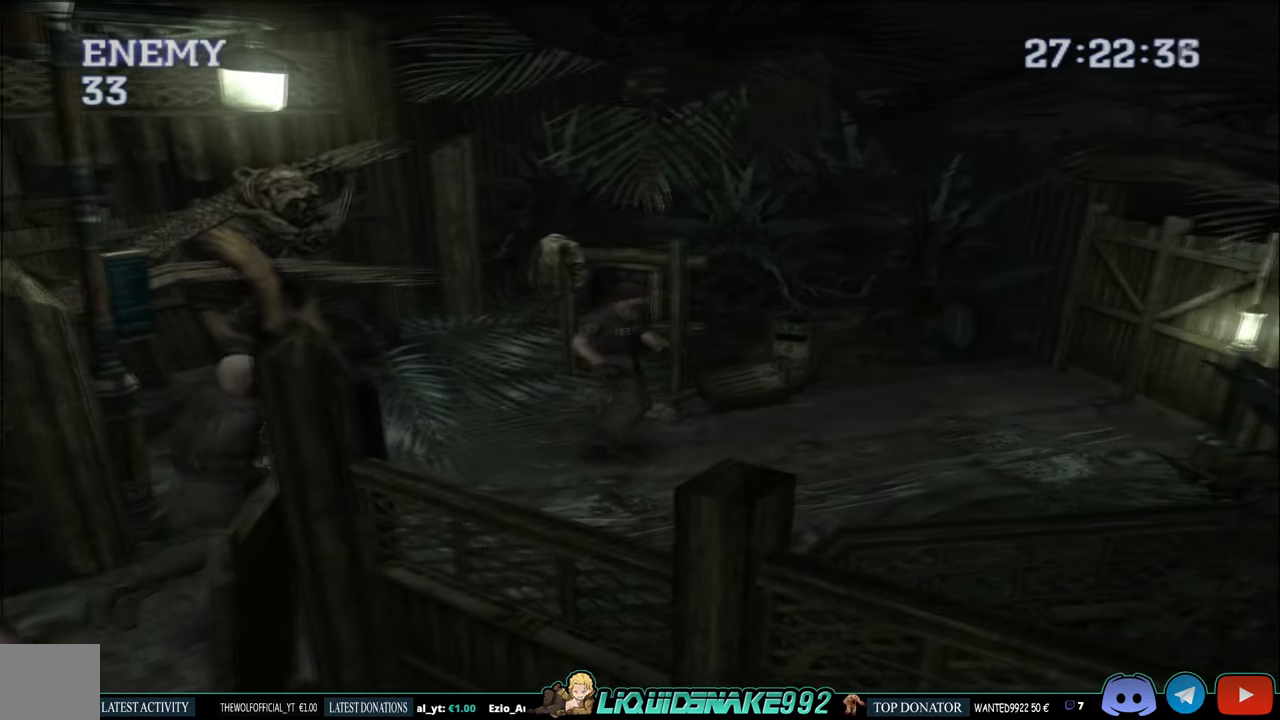
{"buttons": ["CIRCLE", "DPAD_RIGHT"], "left_stick": "center", "right_stick": "center", "events": [[200, "DPAD_RIGHT", "up"], [200, "DPAD_UP", "down"], [333, "CROSS", "down"], [366, "DPAD_RIGHT", "down"], [433, "DPAD_UP", "up"], [466, "CROSS", "up"]]}
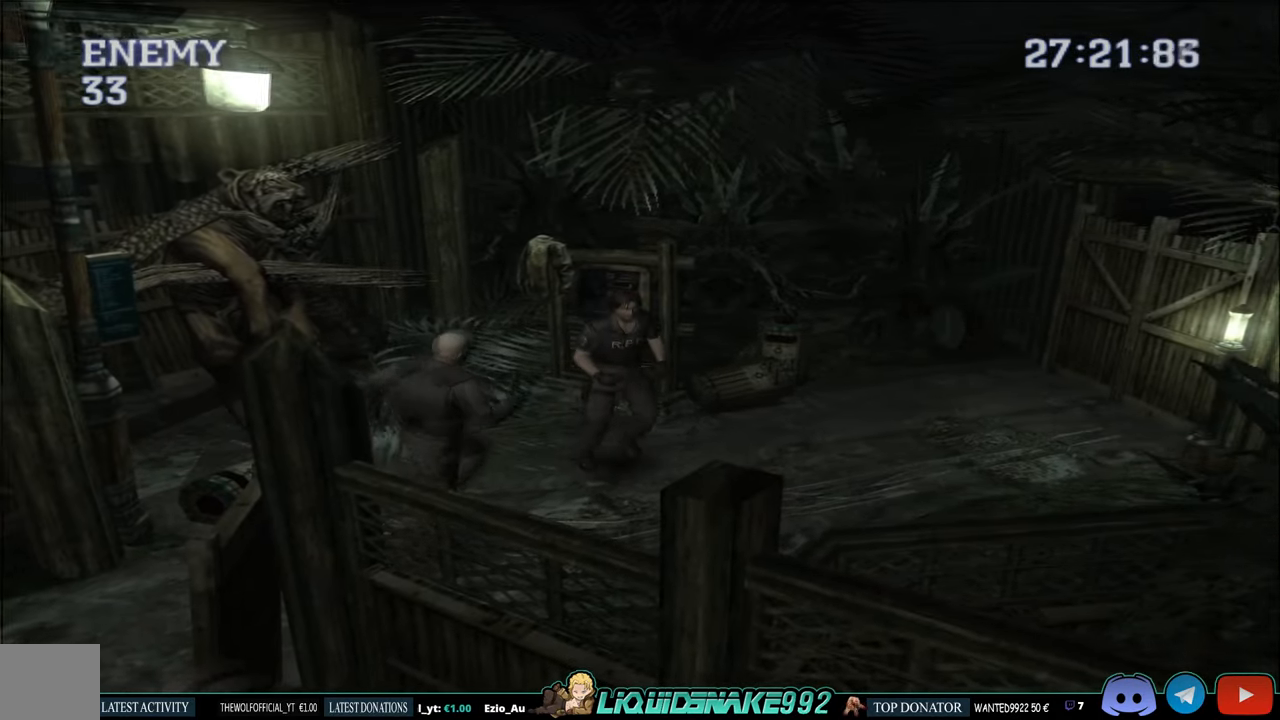
{"buttons": ["CIRCLE", "DPAD_RIGHT"], "left_stick": "center", "right_stick": "center", "events": [[116, "DPAD_RIGHT", "up"], [333, "DPAD_LEFT", "down"], [400, "DPAD_LEFT", "up"], [467, "DPAD_RIGHT", "down"]]}
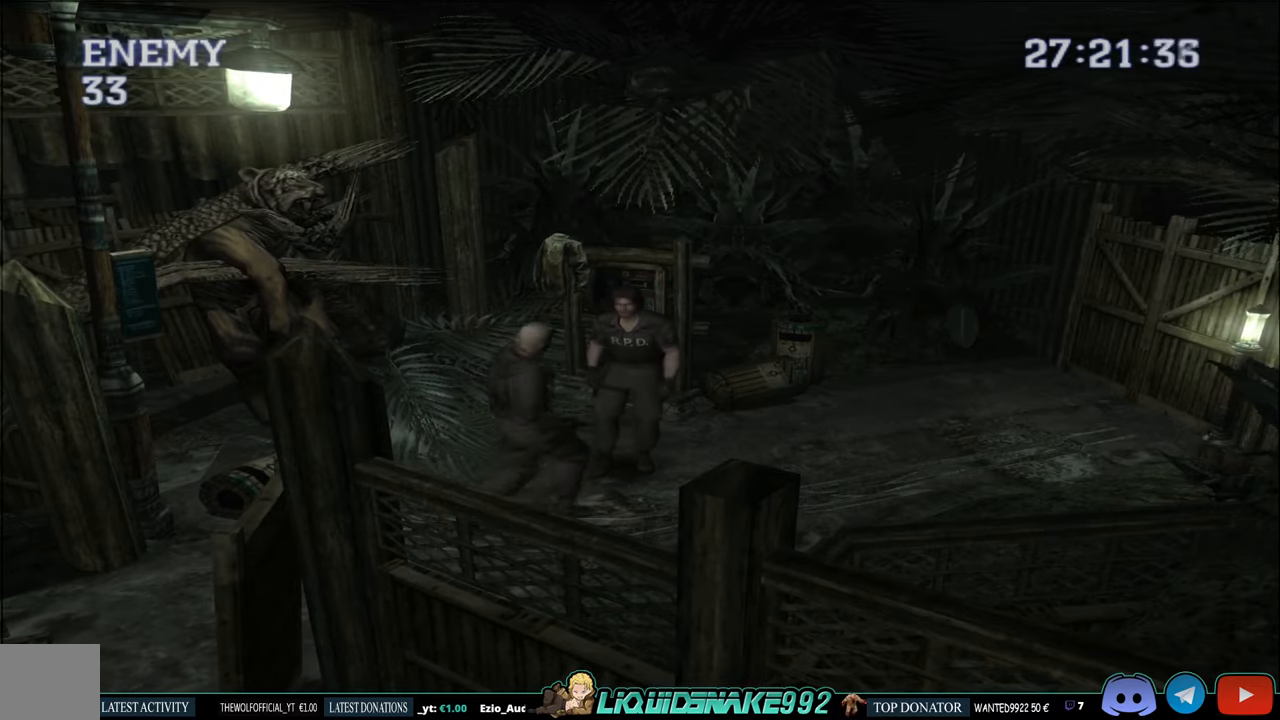
{"buttons": ["CIRCLE", "DPAD_UP", "DPAD_RIGHT"], "left_stick": "center", "right_stick": "center", "events": [[33, "CROSS", "down"], [83, "DPAD_UP", "down"], [167, "CROSS", "up"]]}
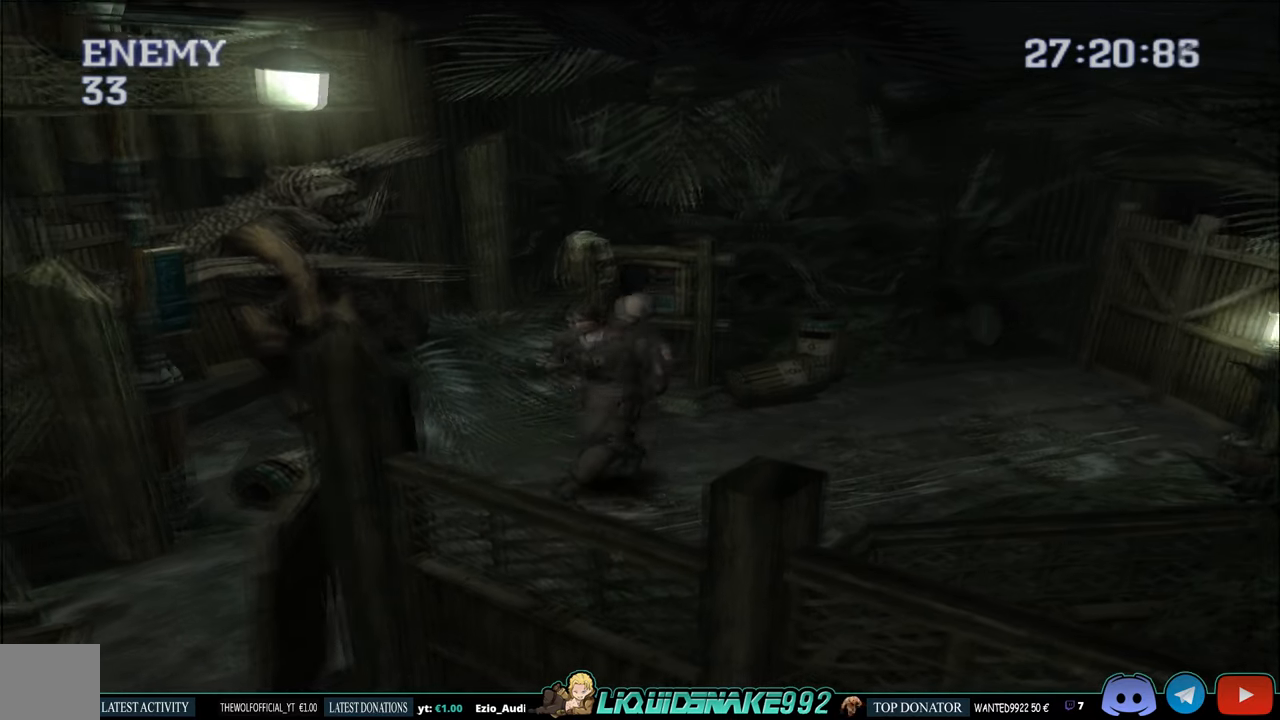
{"buttons": ["CIRCLE", "DPAD_UP", "DPAD_LEFT"], "left_stick": "center", "right_stick": "center", "events": [[50, "DPAD_RIGHT", "up"], [267, "DPAD_LEFT", "down"], [300, "CROSS", "down"], [450, "CROSS", "up"]]}